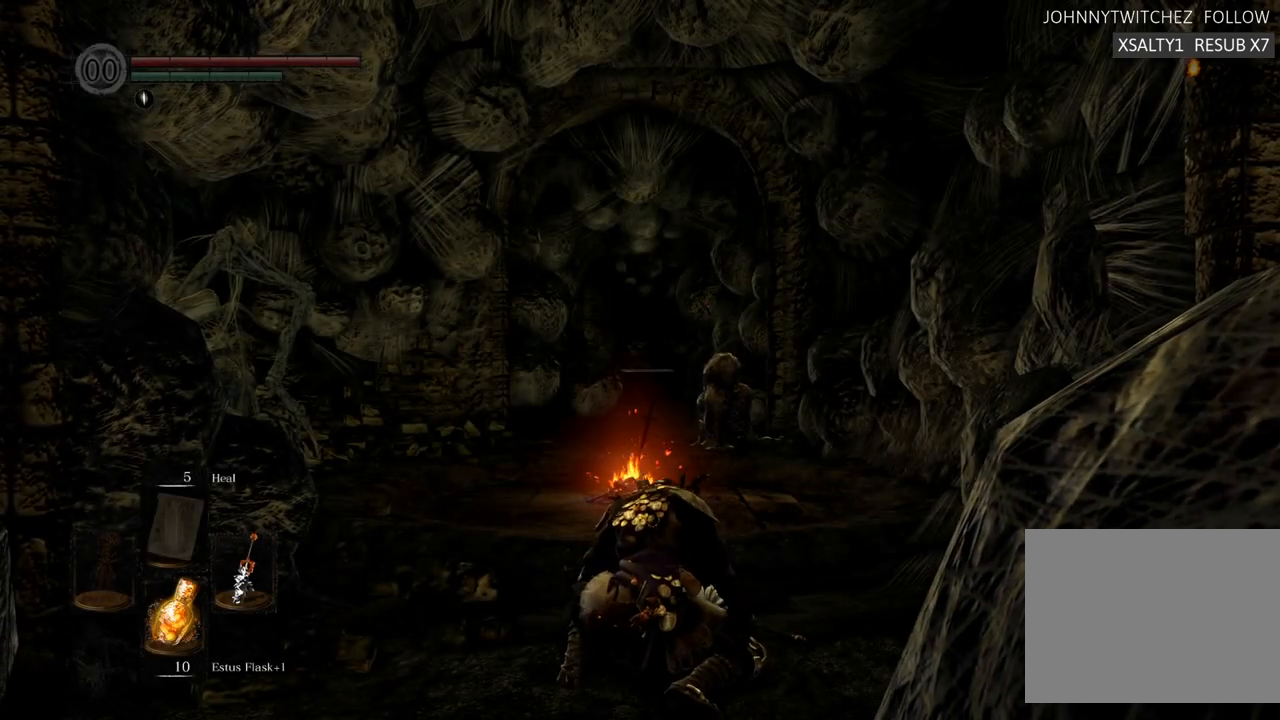
Gameplay with a controller (PlayStation layout); each line is a JSON object with the inputs held at the frame after it. "events" lists button and stick changes between this image and that frame as [ms after this image, input, new state], when the widget could be followed in between. Not read: L3 R3.
{"buttons": [], "left_stick": "up", "right_stick": "center", "events": [[467, "left_stick", "up"]]}
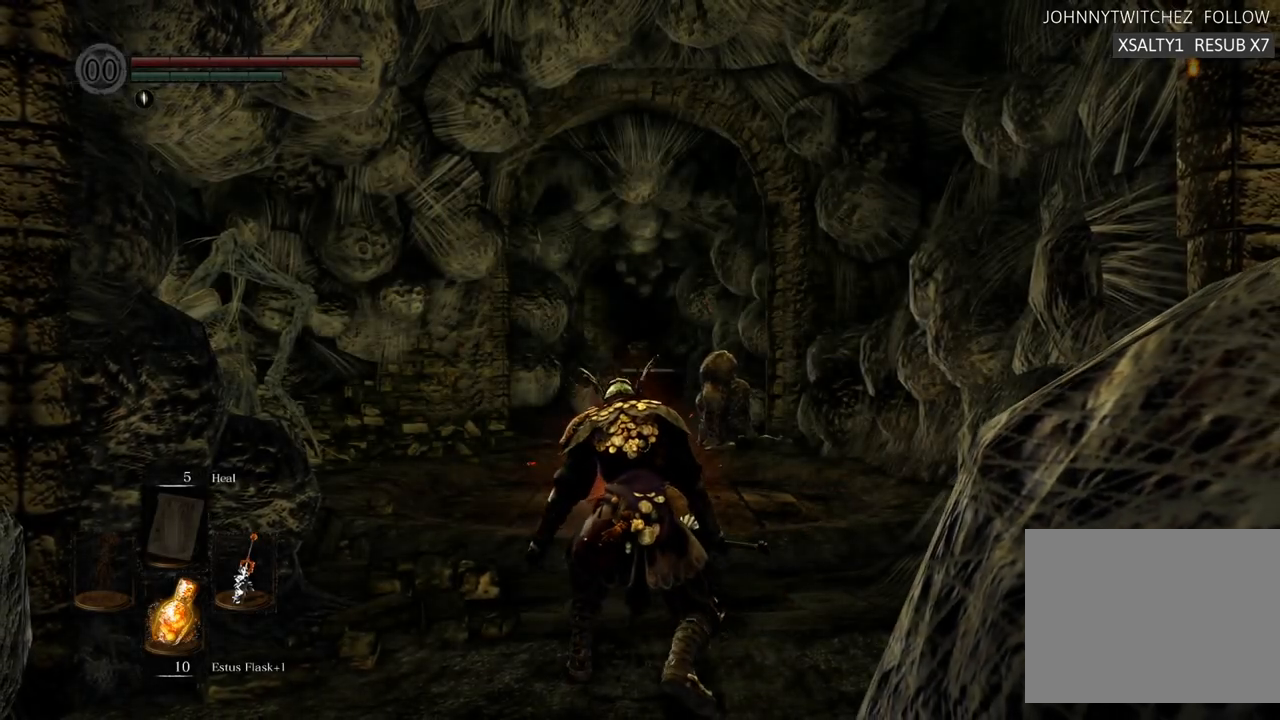
{"buttons": [], "left_stick": "up-left", "right_stick": "up-left", "events": [[417, "right_stick", "up-left"], [450, "left_stick", "up-left"]]}
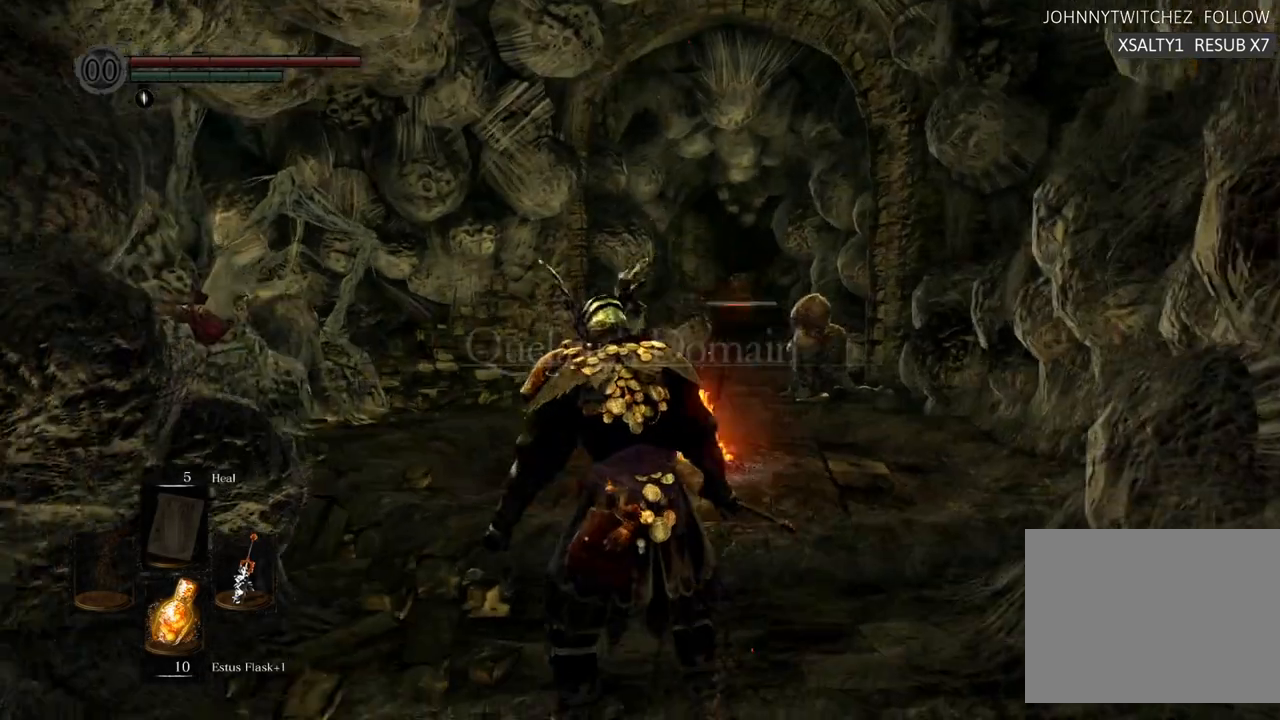
{"buttons": ["CIRCLE"], "left_stick": "up", "right_stick": "center", "events": [[150, "left_stick", "up"], [200, "right_stick", "center"], [350, "CIRCLE", "down"]]}
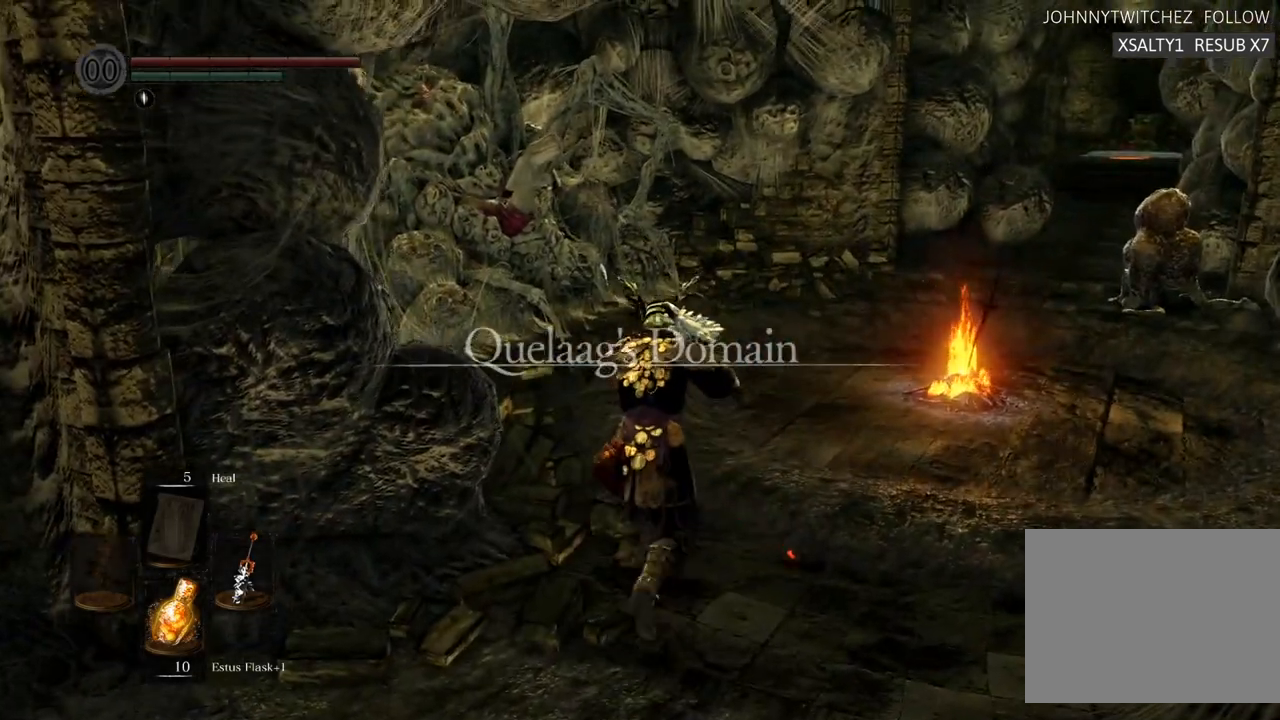
{"buttons": ["CIRCLE"], "left_stick": "up", "right_stick": "center", "events": []}
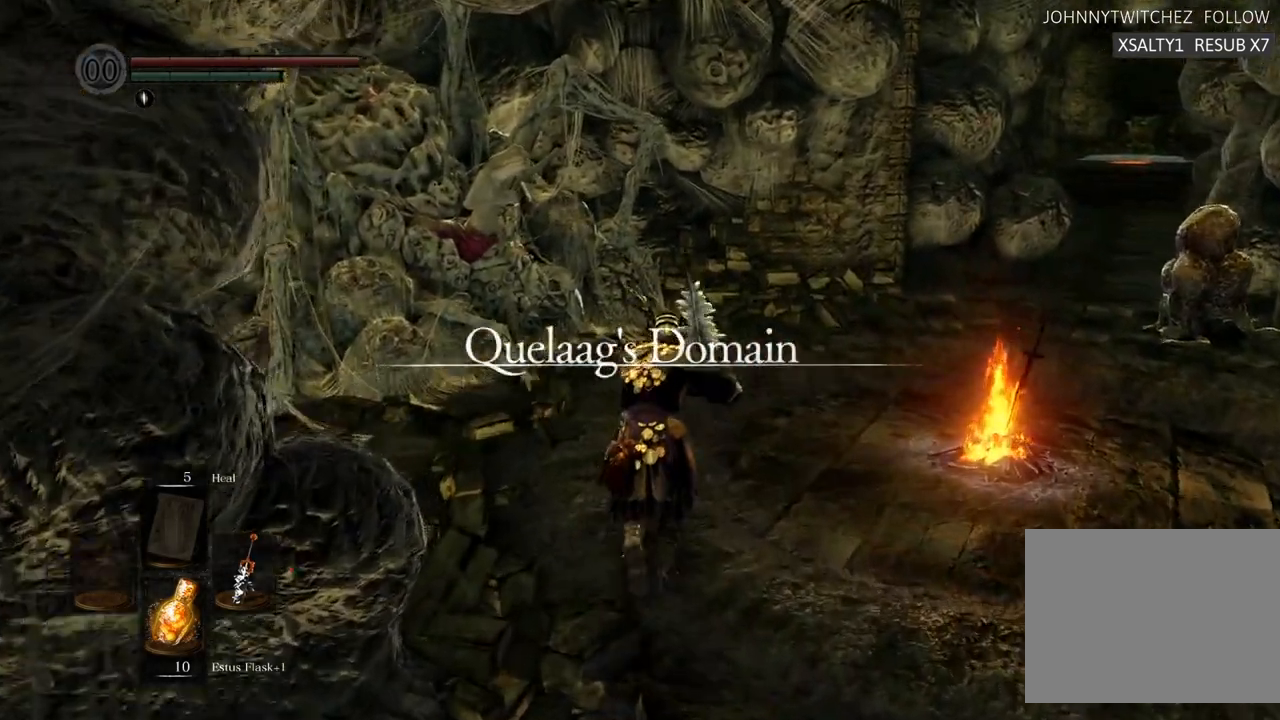
{"buttons": ["CIRCLE"], "left_stick": "up", "right_stick": "center", "events": []}
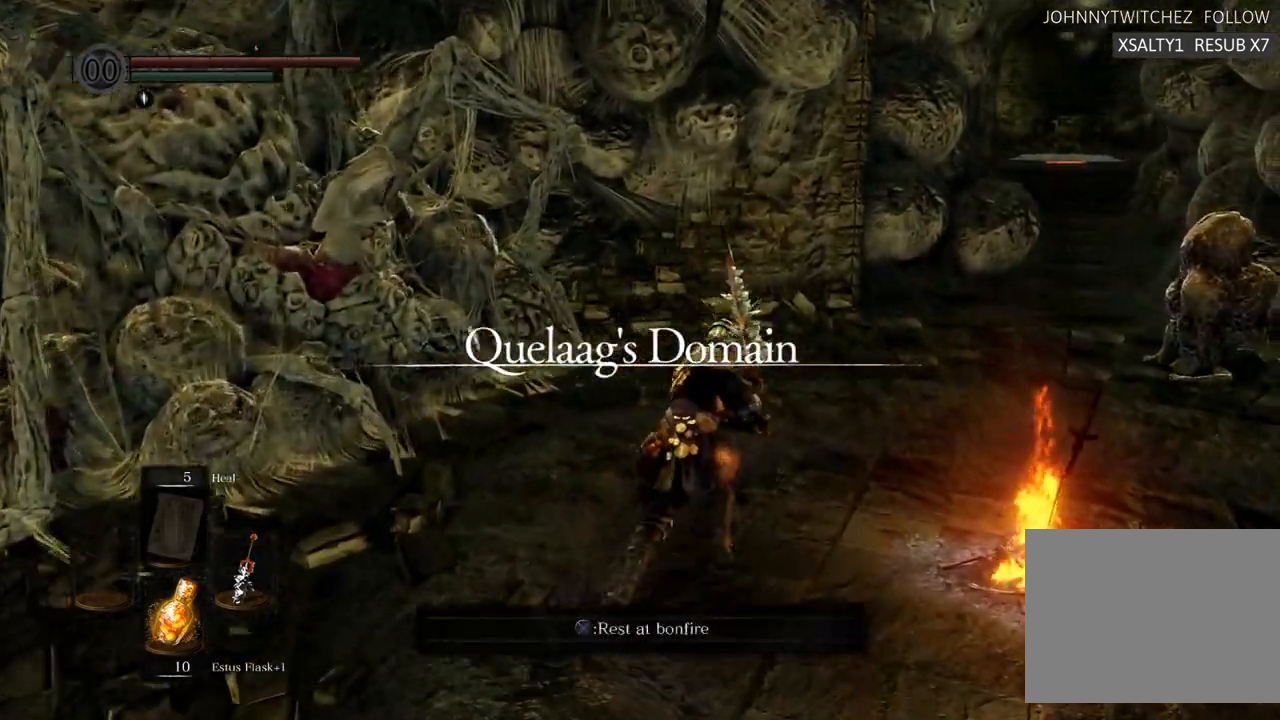
{"buttons": ["CIRCLE"], "left_stick": "up-right", "right_stick": "center", "events": [[50, "left_stick", "up-right"]]}
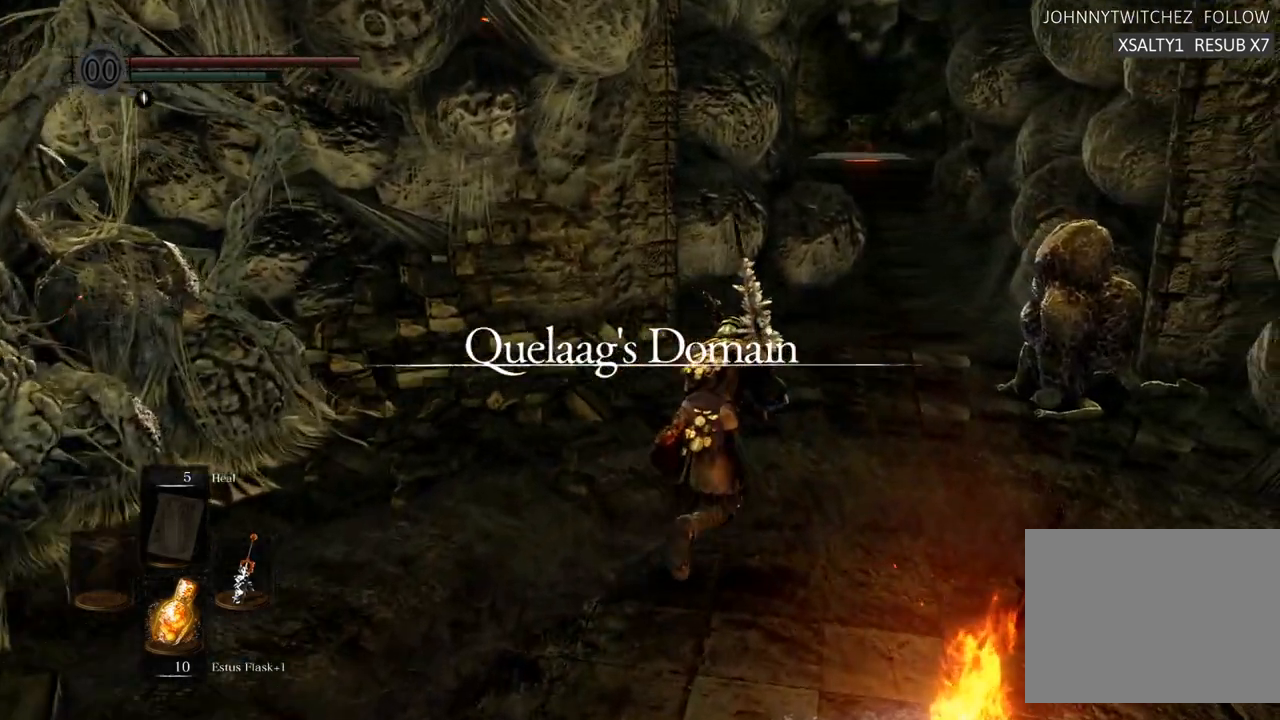
{"buttons": ["CIRCLE"], "left_stick": "up", "right_stick": "center", "events": [[150, "left_stick", "up"]]}
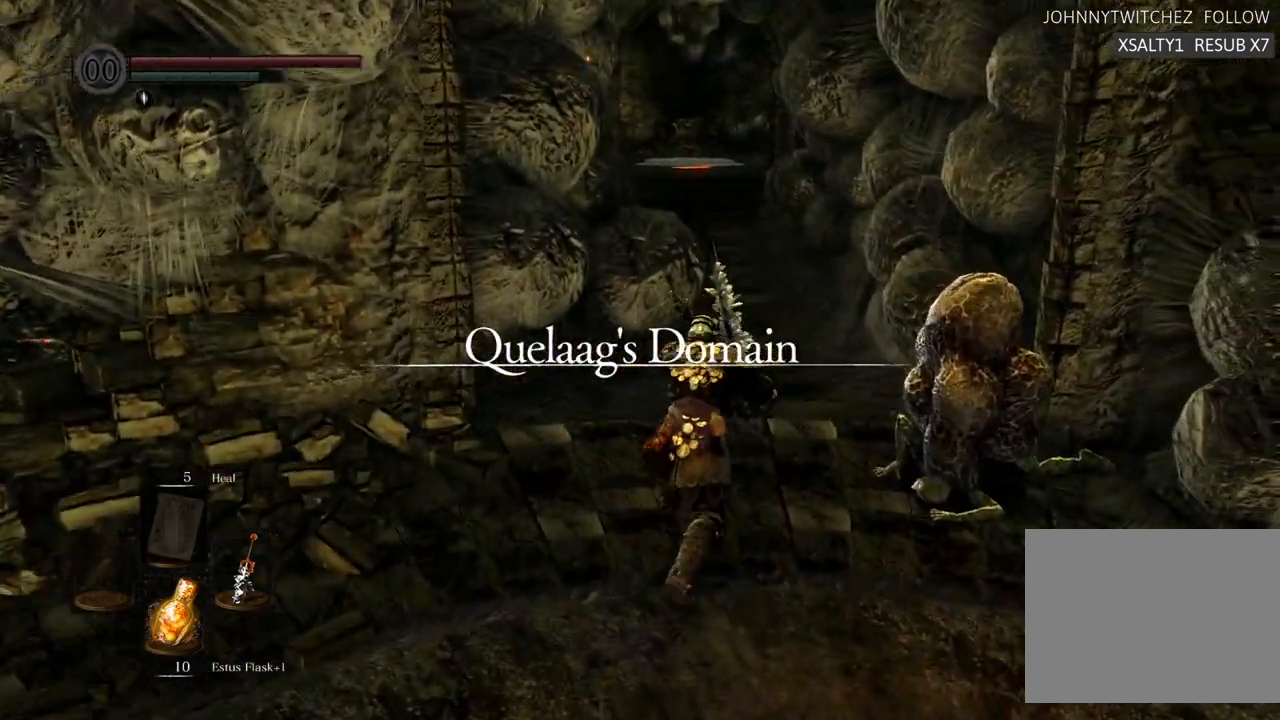
{"buttons": ["CIRCLE"], "left_stick": "up", "right_stick": "center", "events": []}
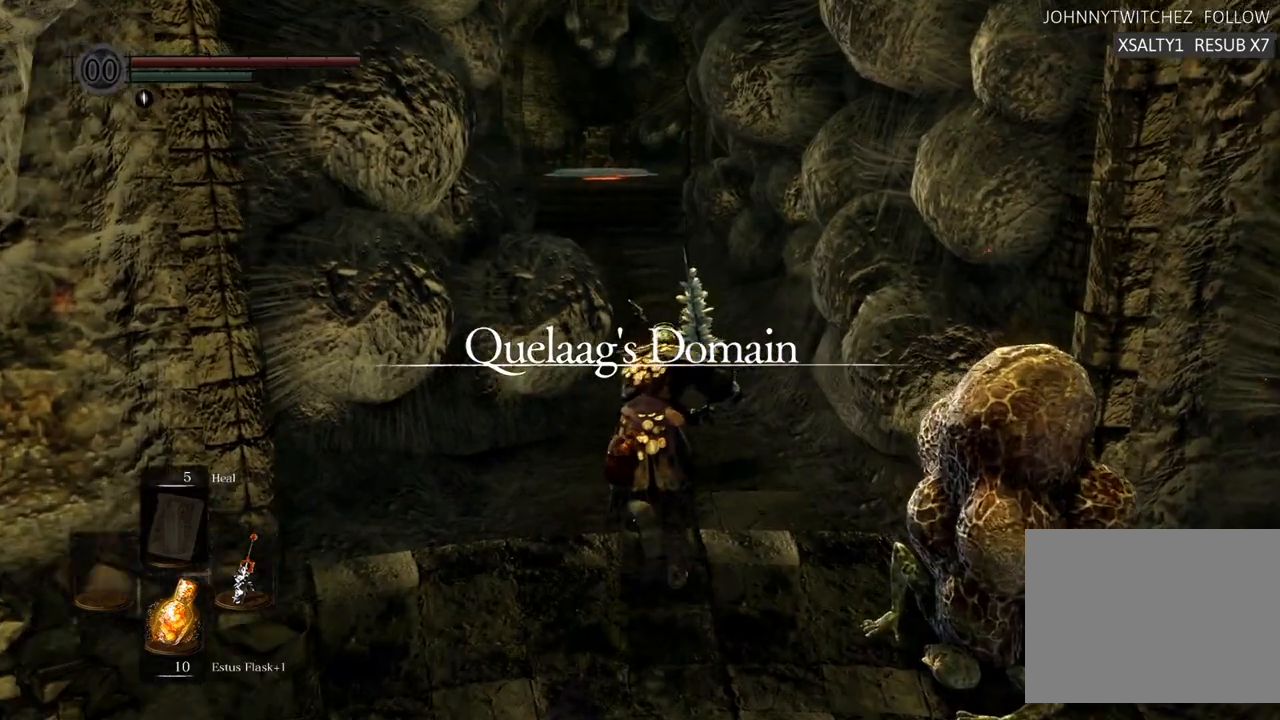
{"buttons": ["CIRCLE"], "left_stick": "up", "right_stick": "center", "events": []}
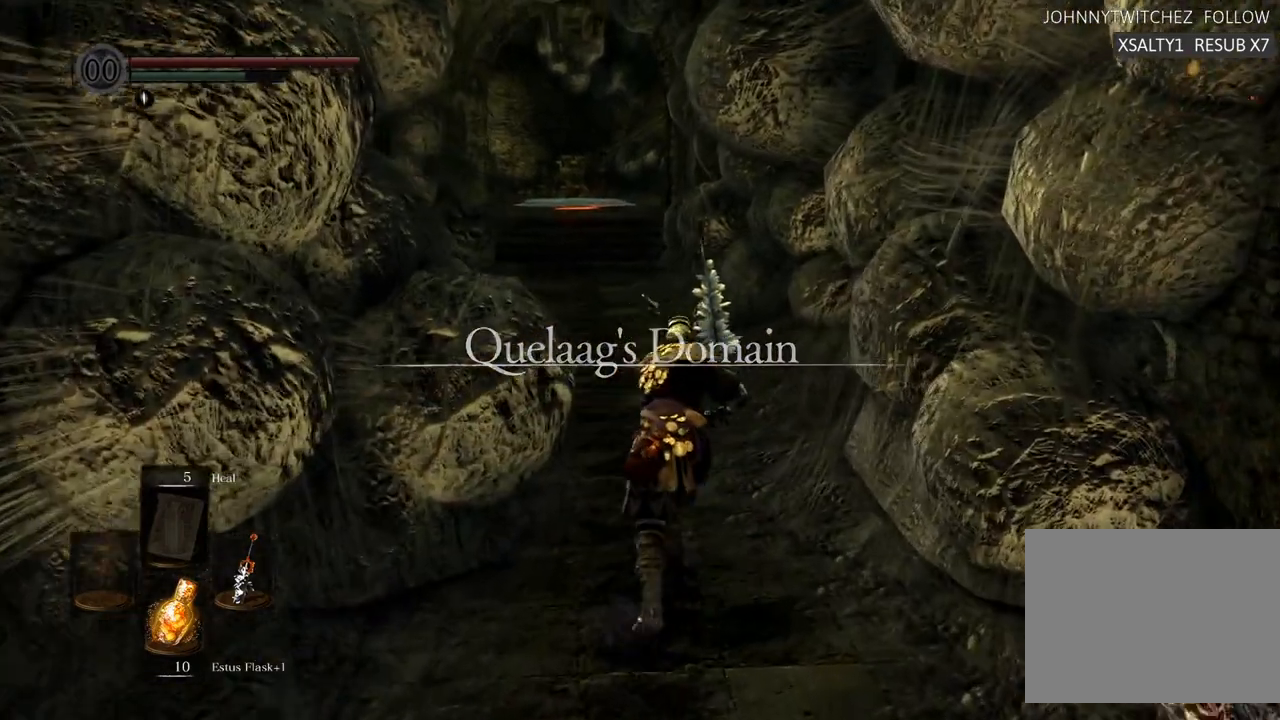
{"buttons": ["CIRCLE"], "left_stick": "up", "right_stick": "center", "events": []}
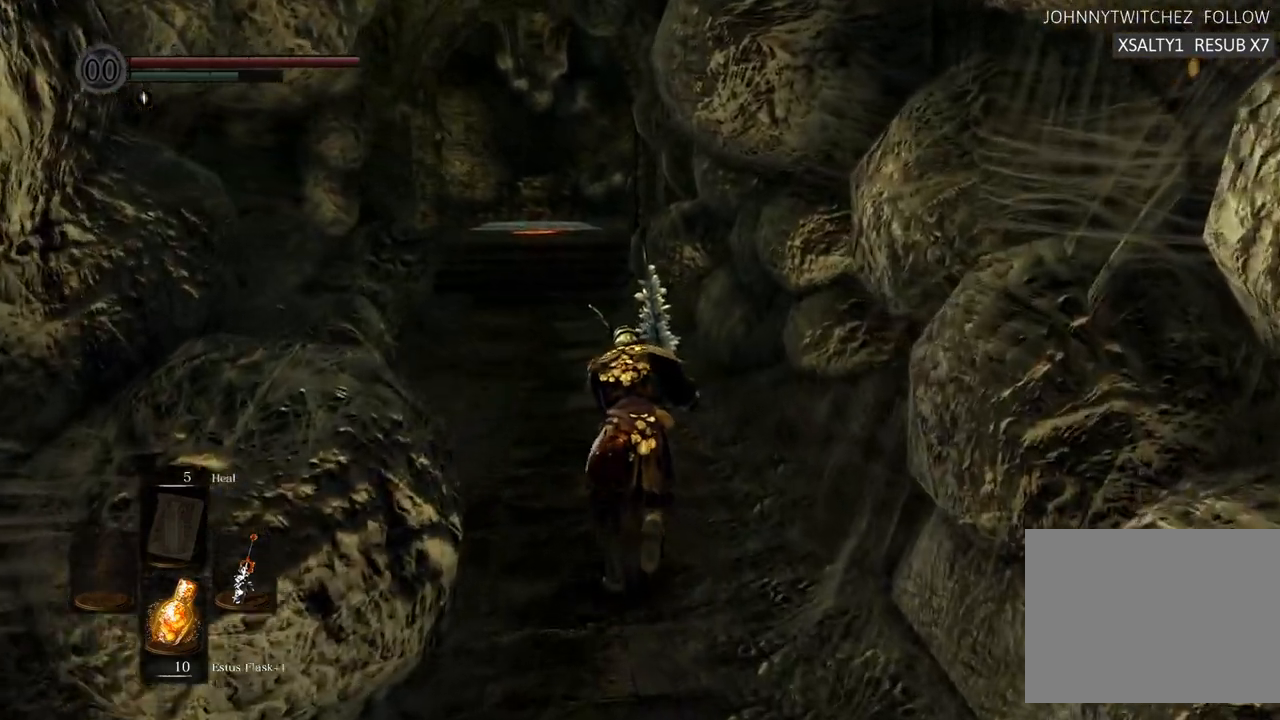
{"buttons": ["CIRCLE"], "left_stick": "up", "right_stick": "center", "events": [[67, "CROSS", "down"], [83, "CROSS", "up"]]}
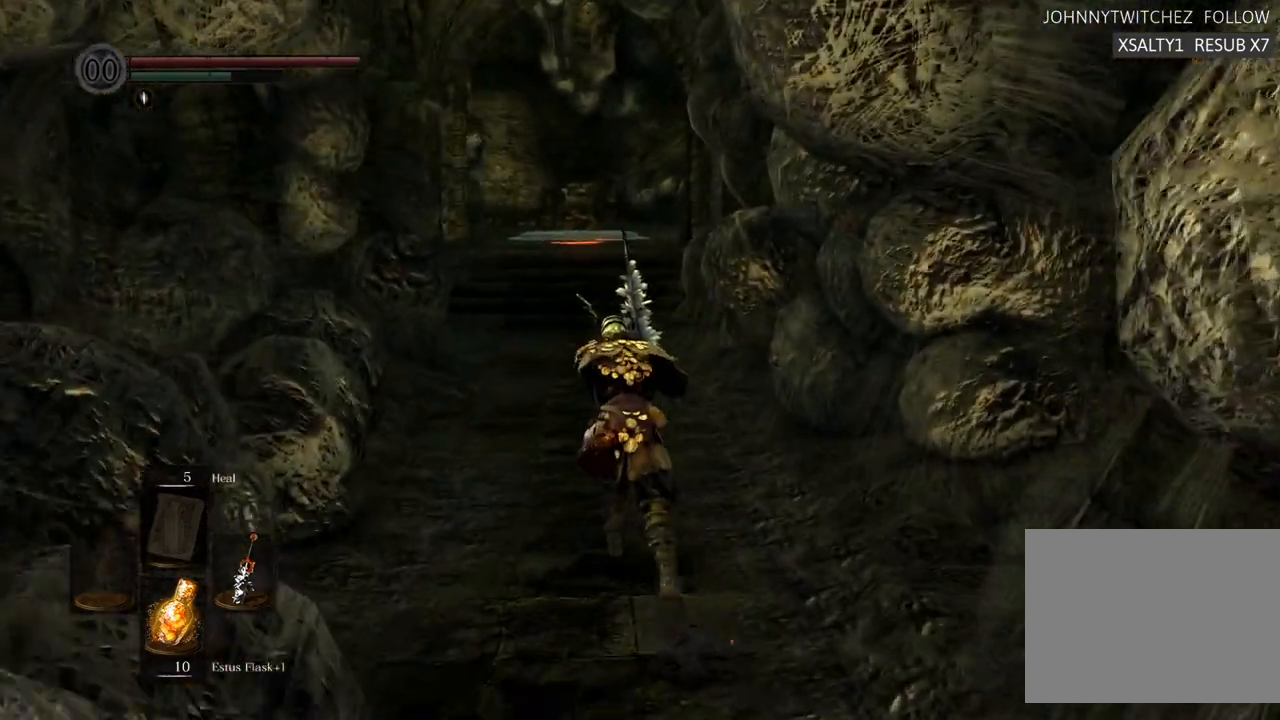
{"buttons": ["CIRCLE"], "left_stick": "up", "right_stick": "center", "events": []}
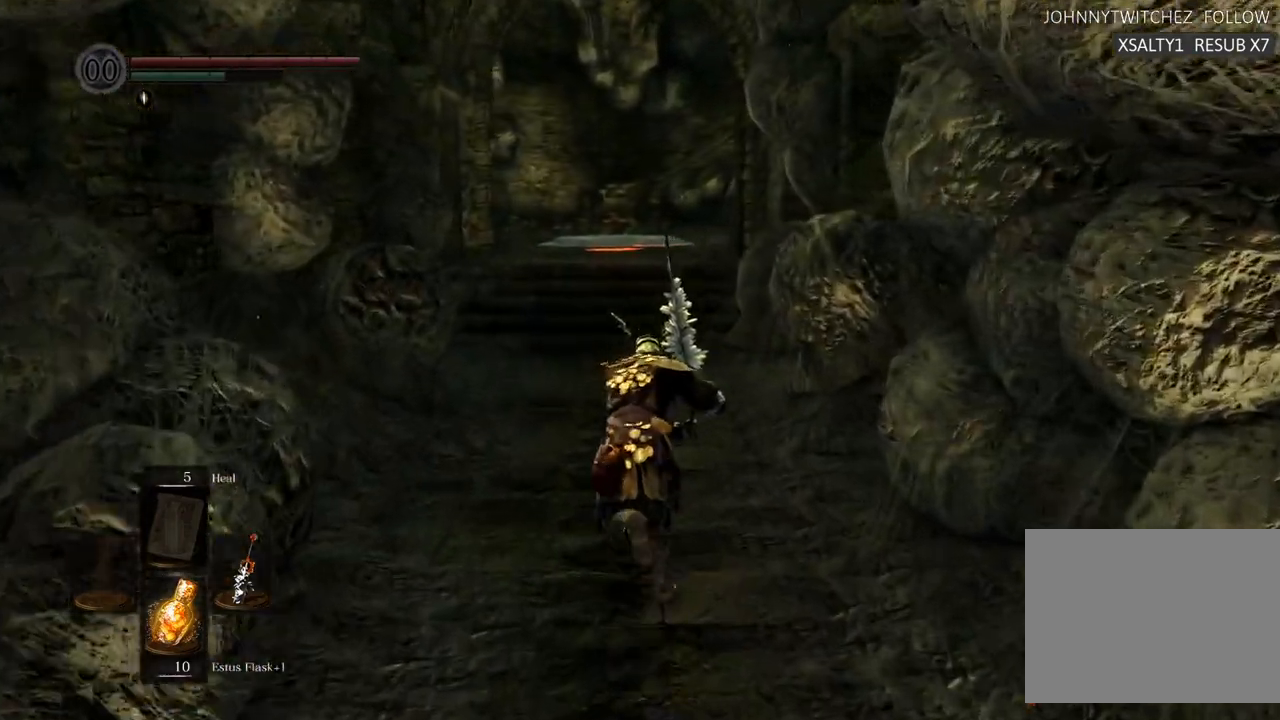
{"buttons": ["CIRCLE"], "left_stick": "up", "right_stick": "center", "events": []}
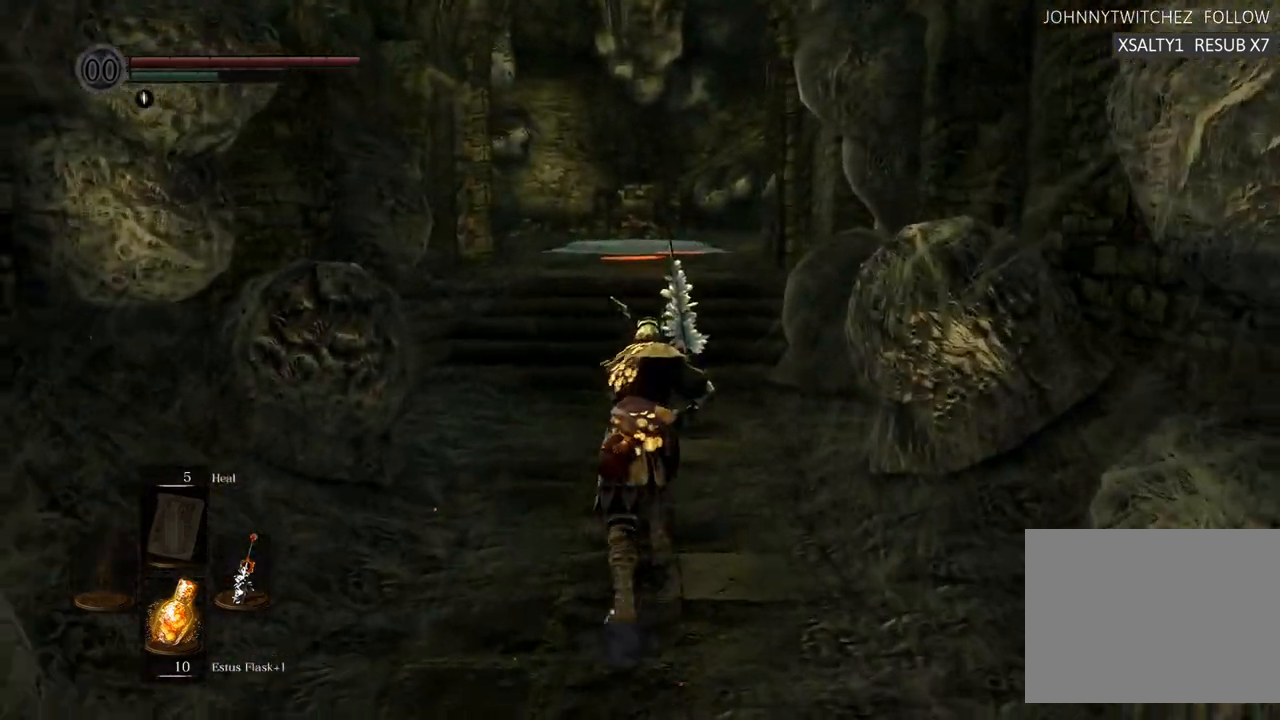
{"buttons": ["CIRCLE"], "left_stick": "up", "right_stick": "center", "events": []}
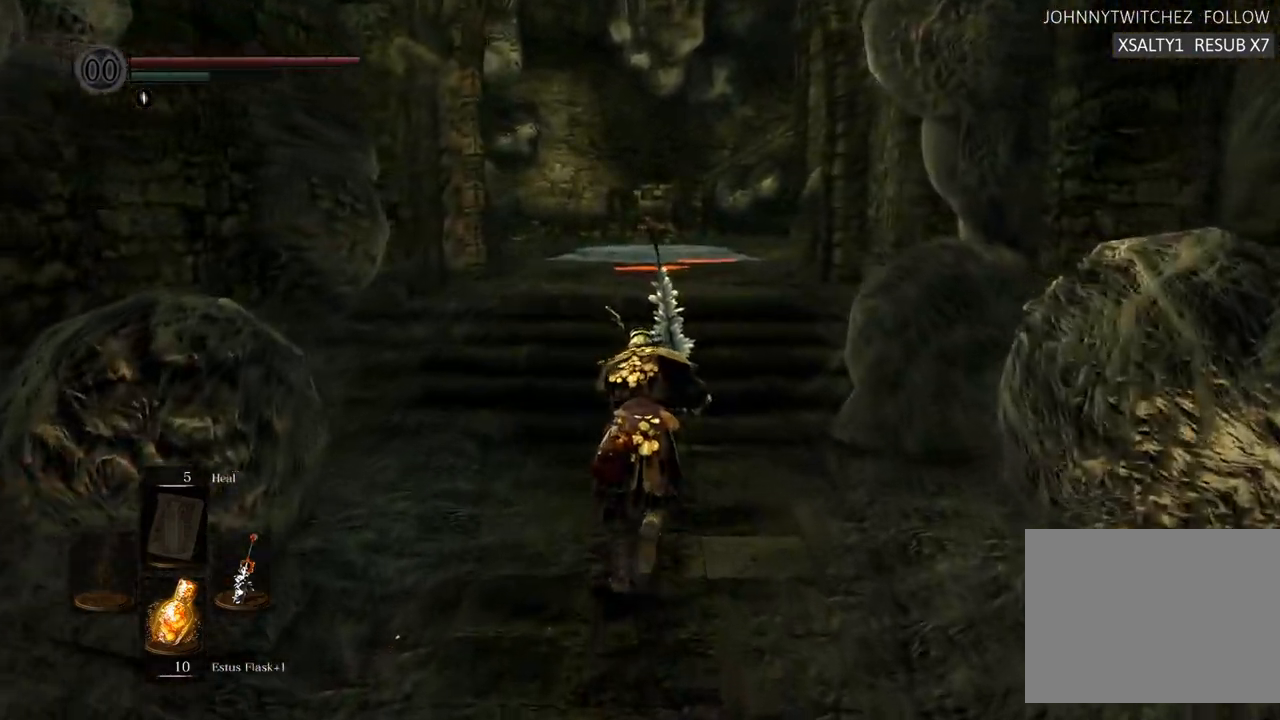
{"buttons": ["CIRCLE"], "left_stick": "up", "right_stick": "center", "events": []}
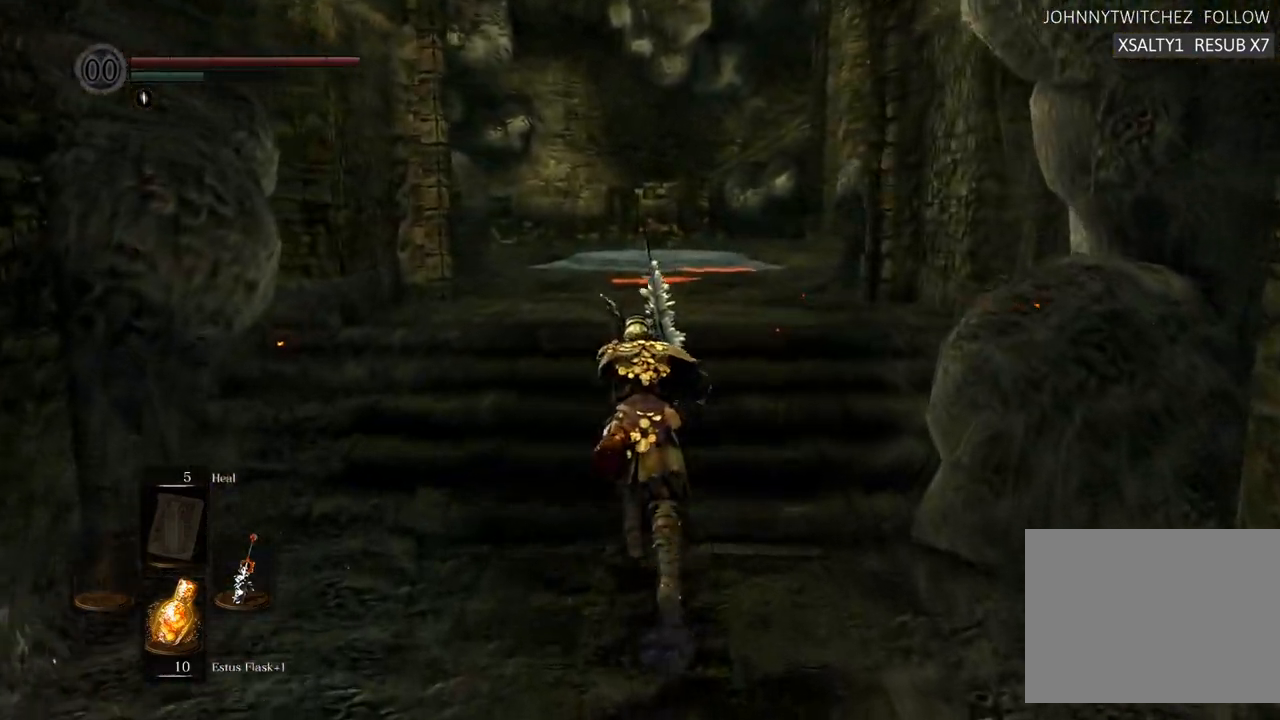
{"buttons": ["CIRCLE"], "left_stick": "up", "right_stick": "center", "events": []}
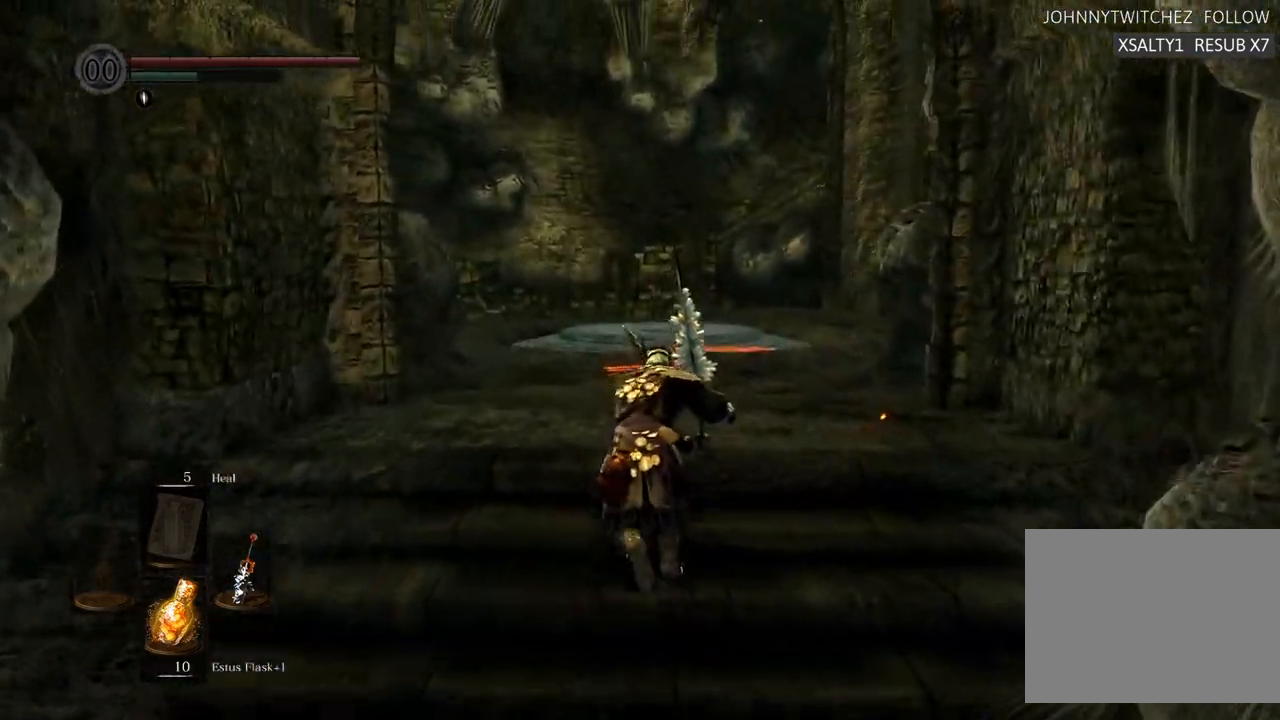
{"buttons": ["CIRCLE"], "left_stick": "up", "right_stick": "center", "events": []}
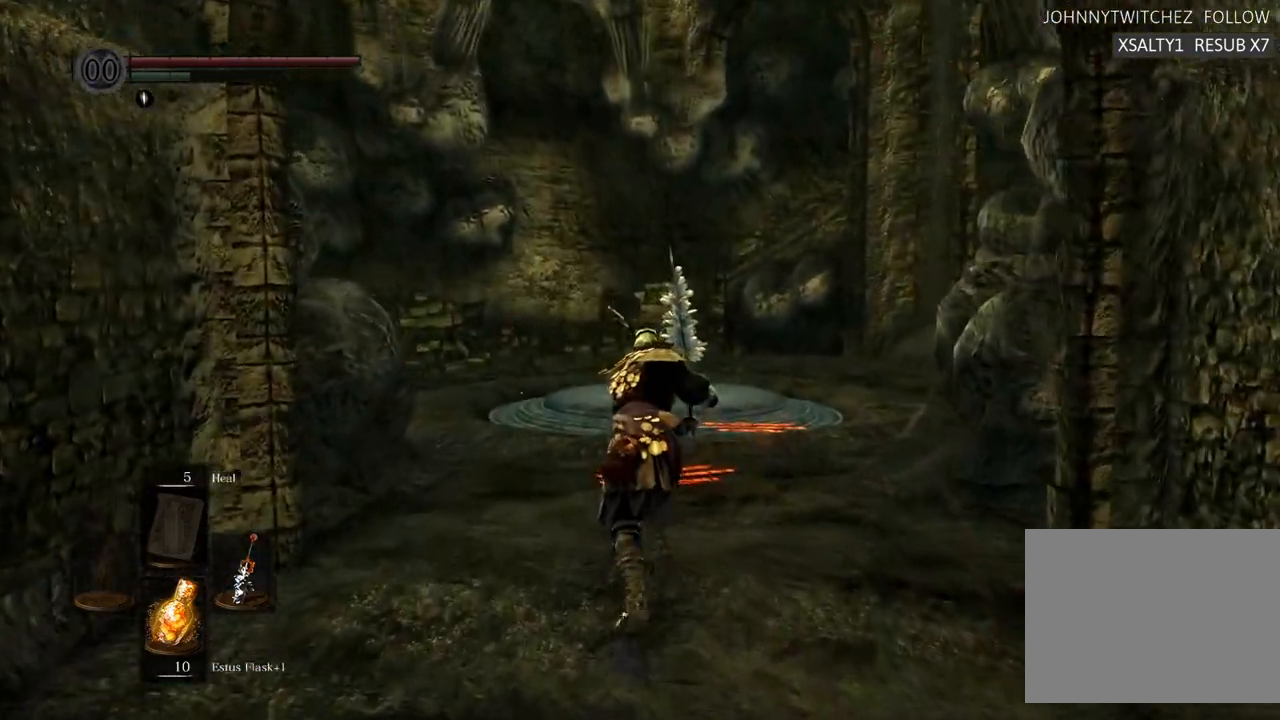
{"buttons": ["CIRCLE"], "left_stick": "up", "right_stick": "center", "events": []}
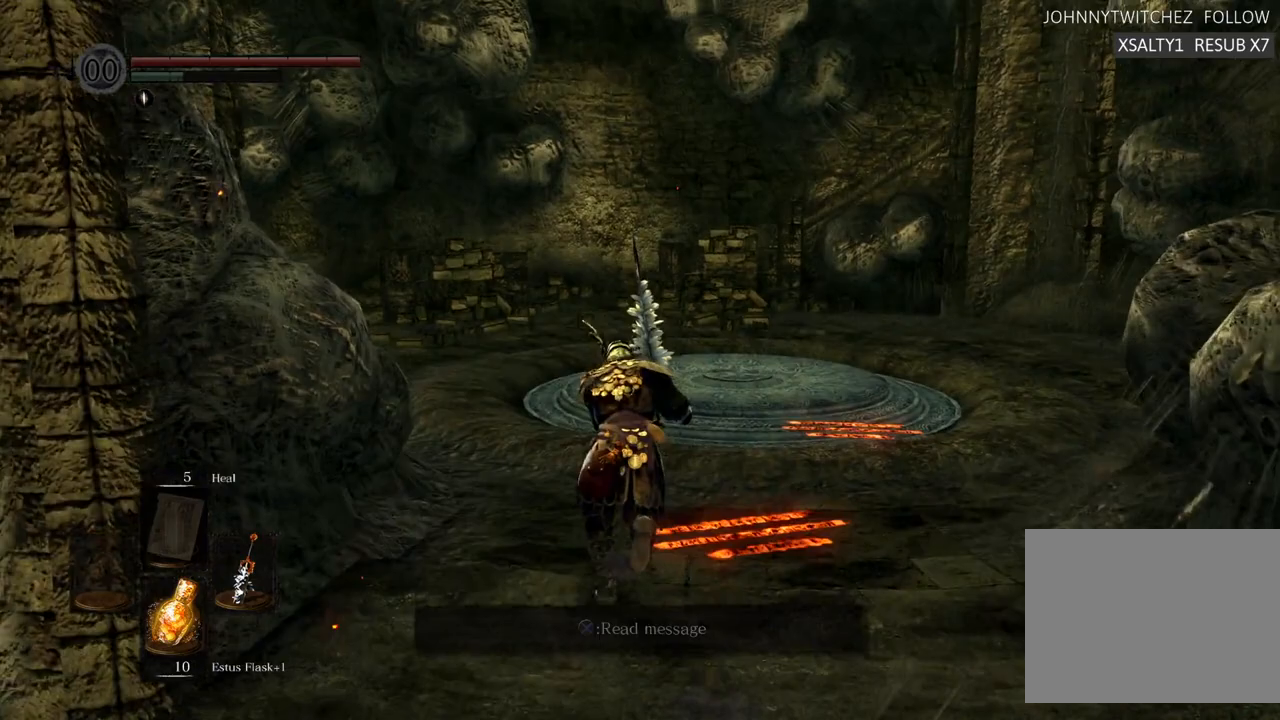
{"buttons": ["CIRCLE"], "left_stick": "up", "right_stick": "center", "events": []}
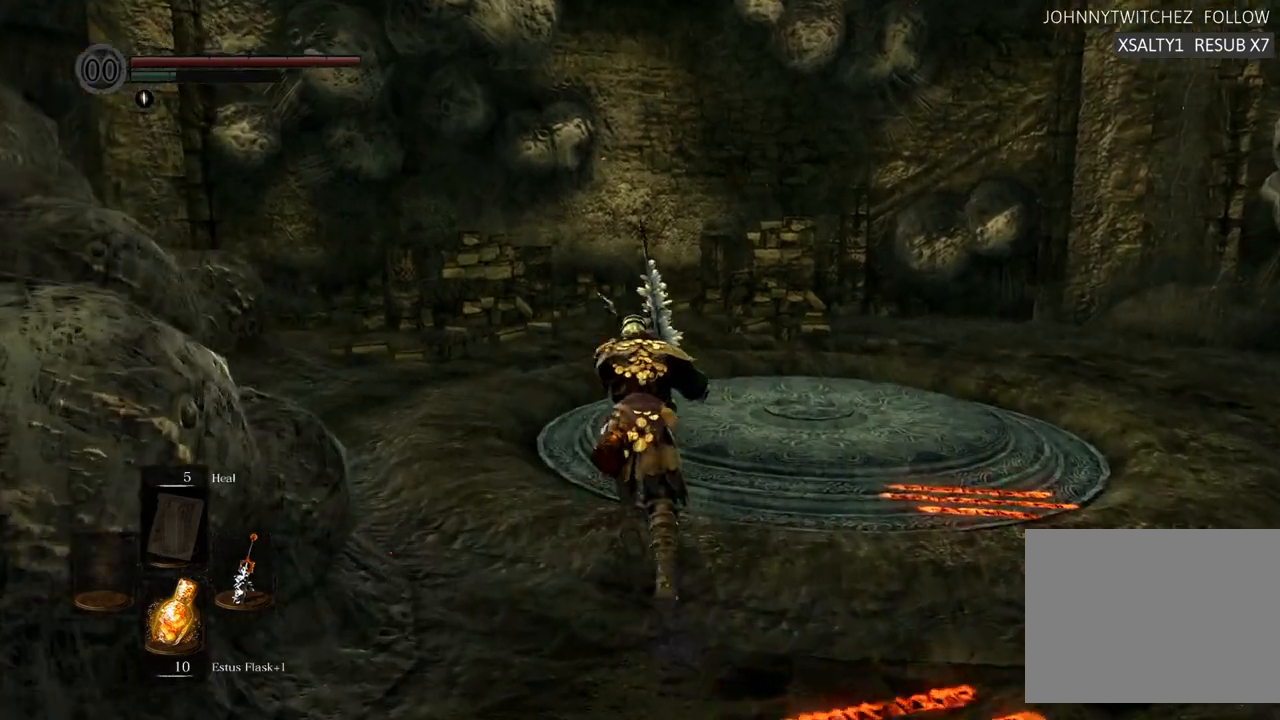
{"buttons": ["CIRCLE"], "left_stick": "up", "right_stick": "center", "events": []}
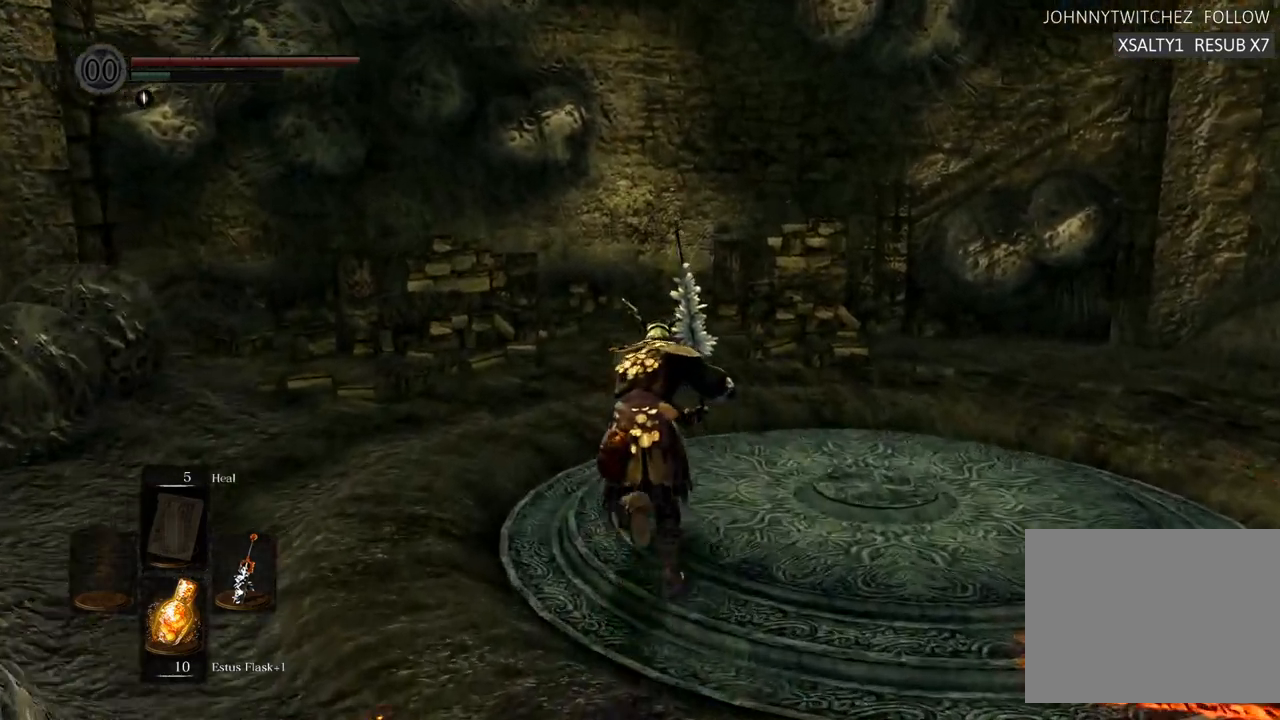
{"buttons": ["CIRCLE"], "left_stick": "up", "right_stick": "center", "events": []}
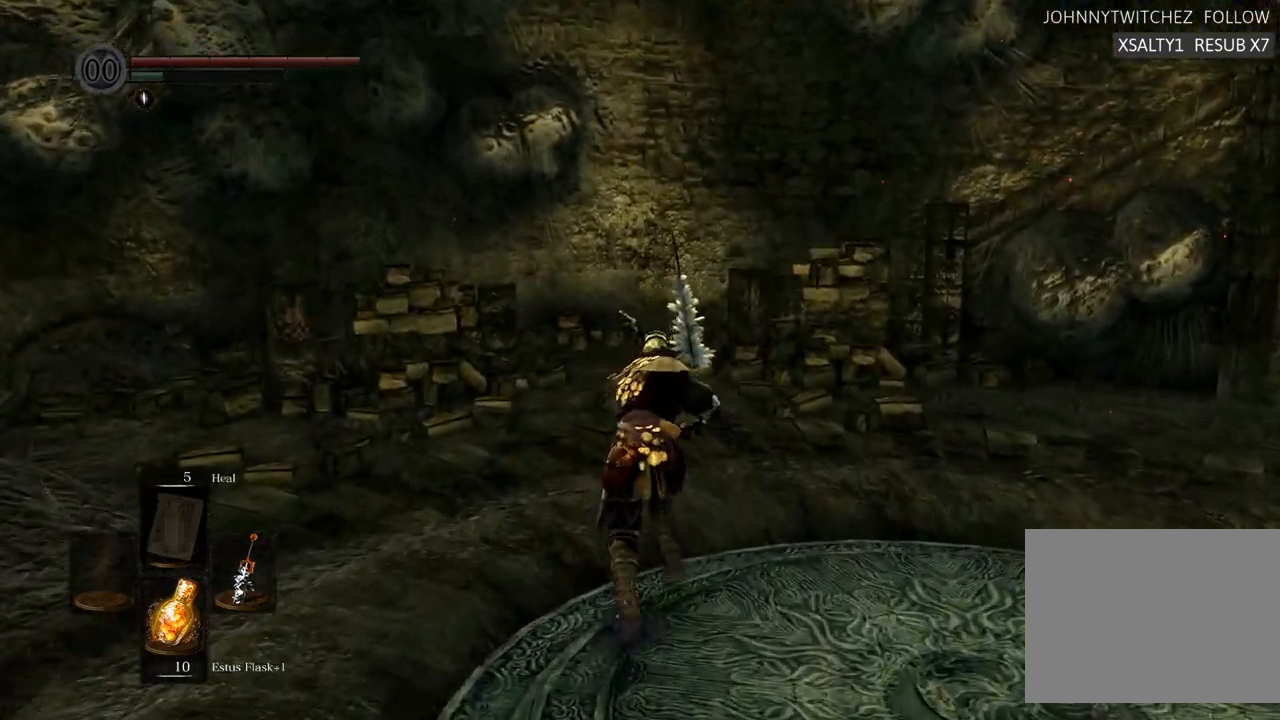
{"buttons": ["CIRCLE"], "left_stick": "up", "right_stick": "center", "events": []}
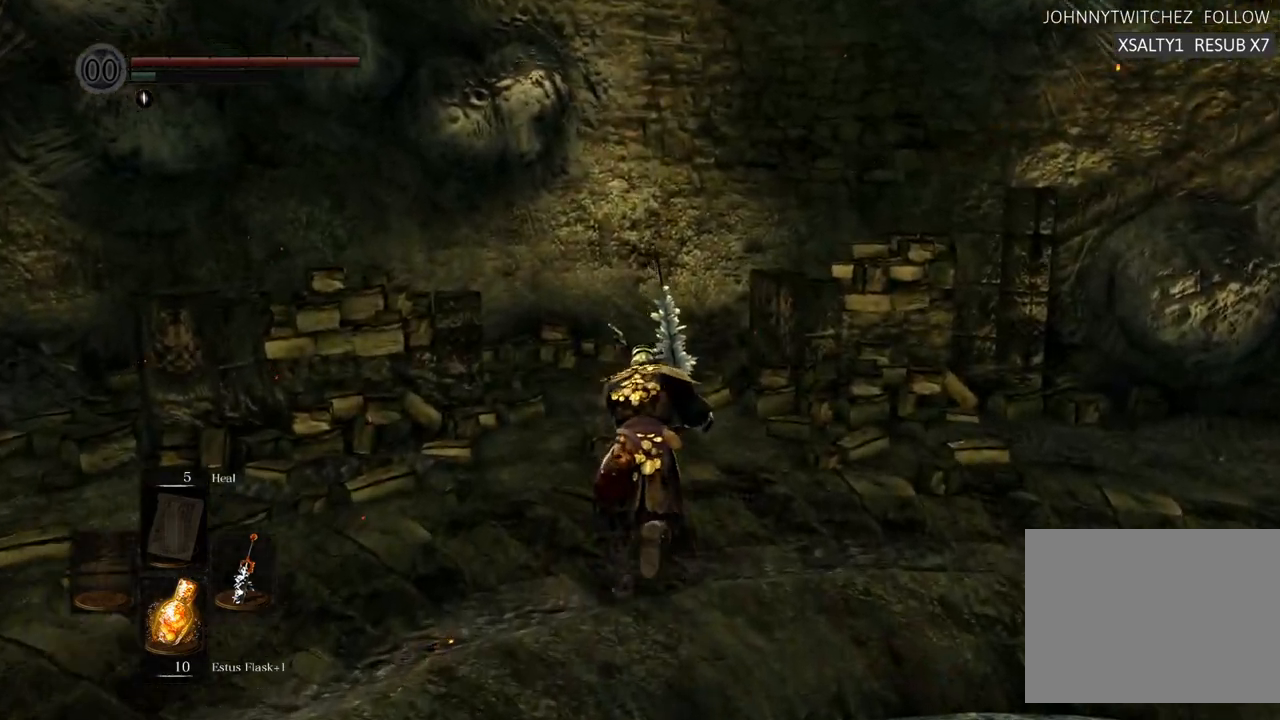
{"buttons": ["CIRCLE"], "left_stick": "up", "right_stick": "center", "events": []}
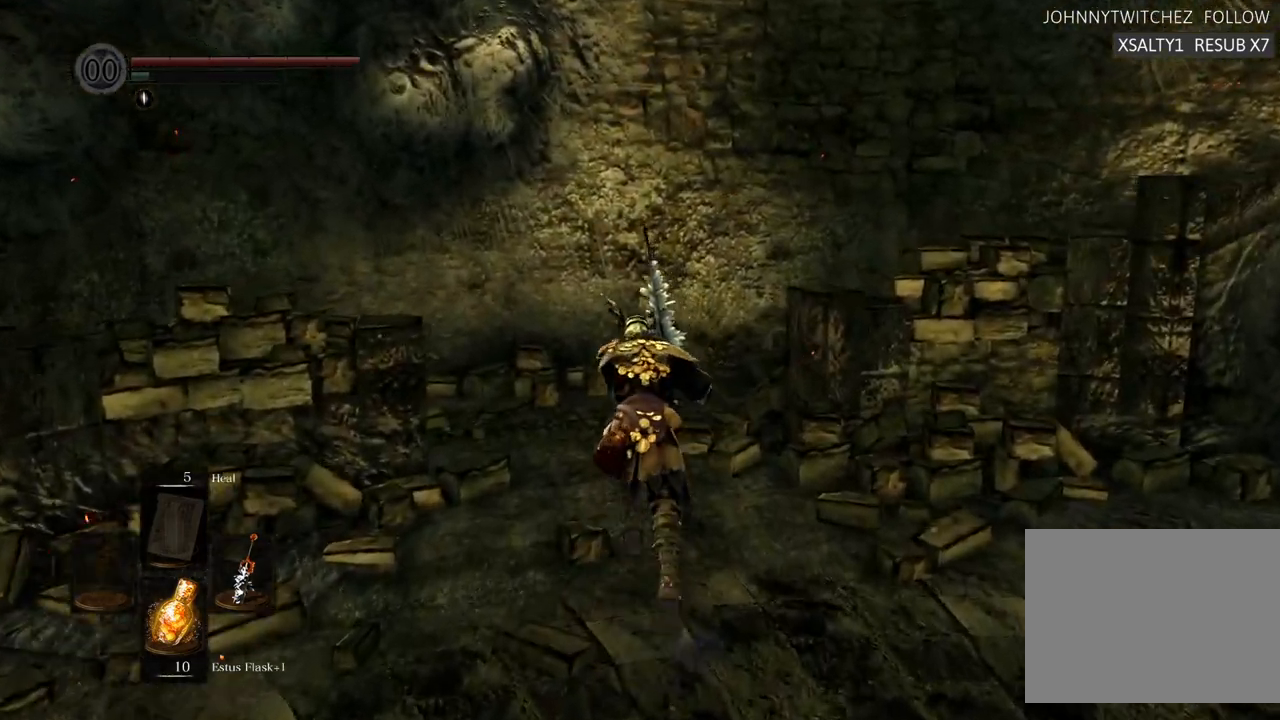
{"buttons": ["CIRCLE"], "left_stick": "up", "right_stick": "center", "events": []}
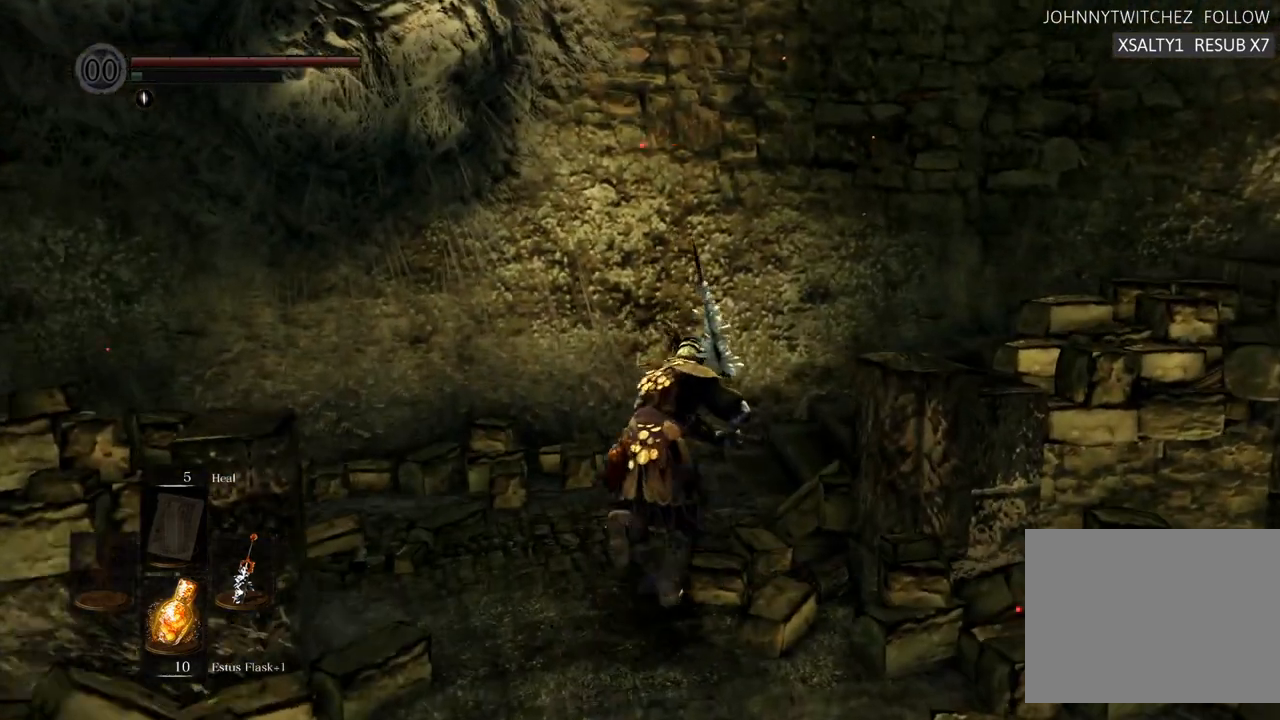
{"buttons": ["CIRCLE"], "left_stick": "up-right", "right_stick": "center", "events": [[17, "left_stick", "up-right"]]}
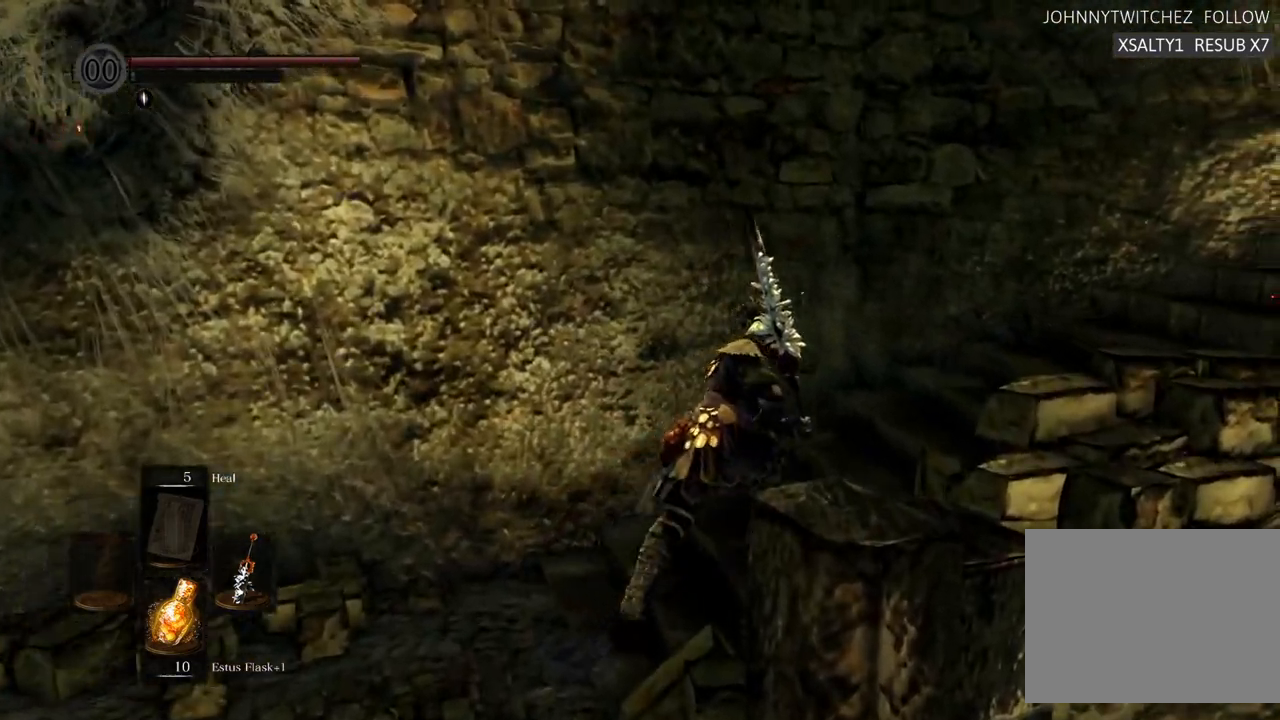
{"buttons": ["CIRCLE"], "left_stick": "up-right", "right_stick": "center", "events": [[167, "left_stick", "right"], [417, "left_stick", "up-right"]]}
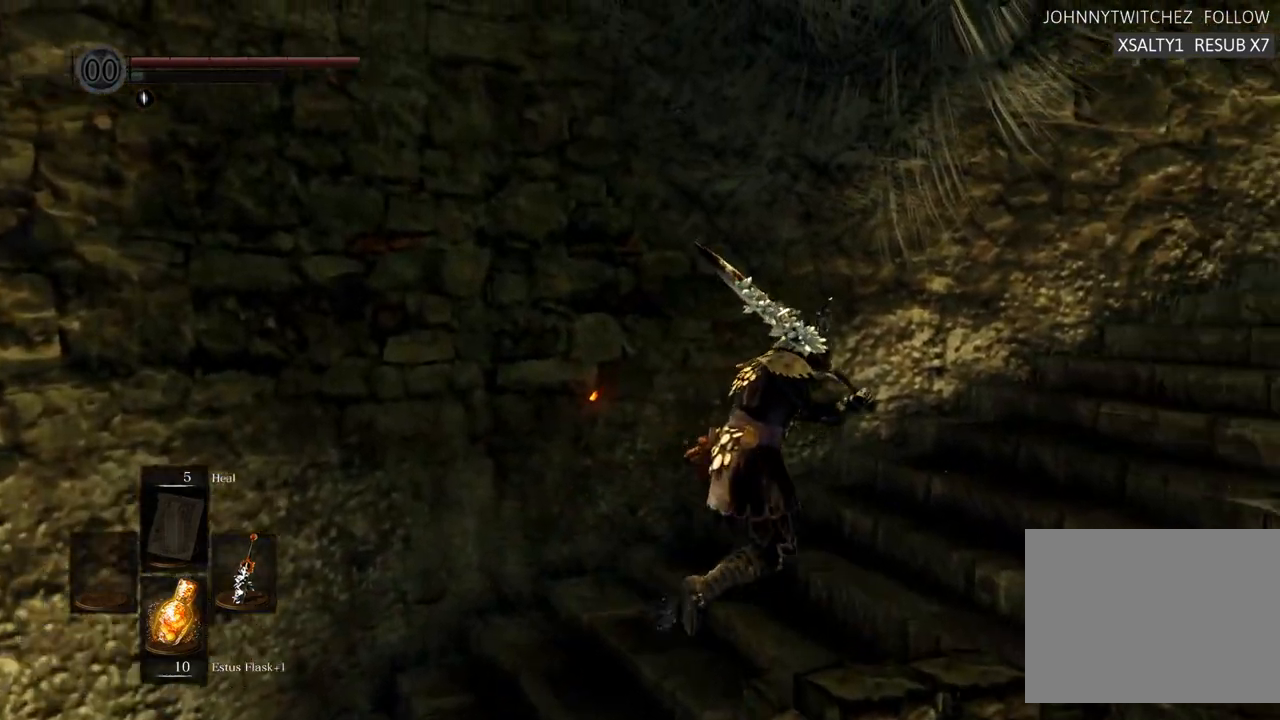
{"buttons": ["CIRCLE"], "left_stick": "up-right", "right_stick": "center", "events": []}
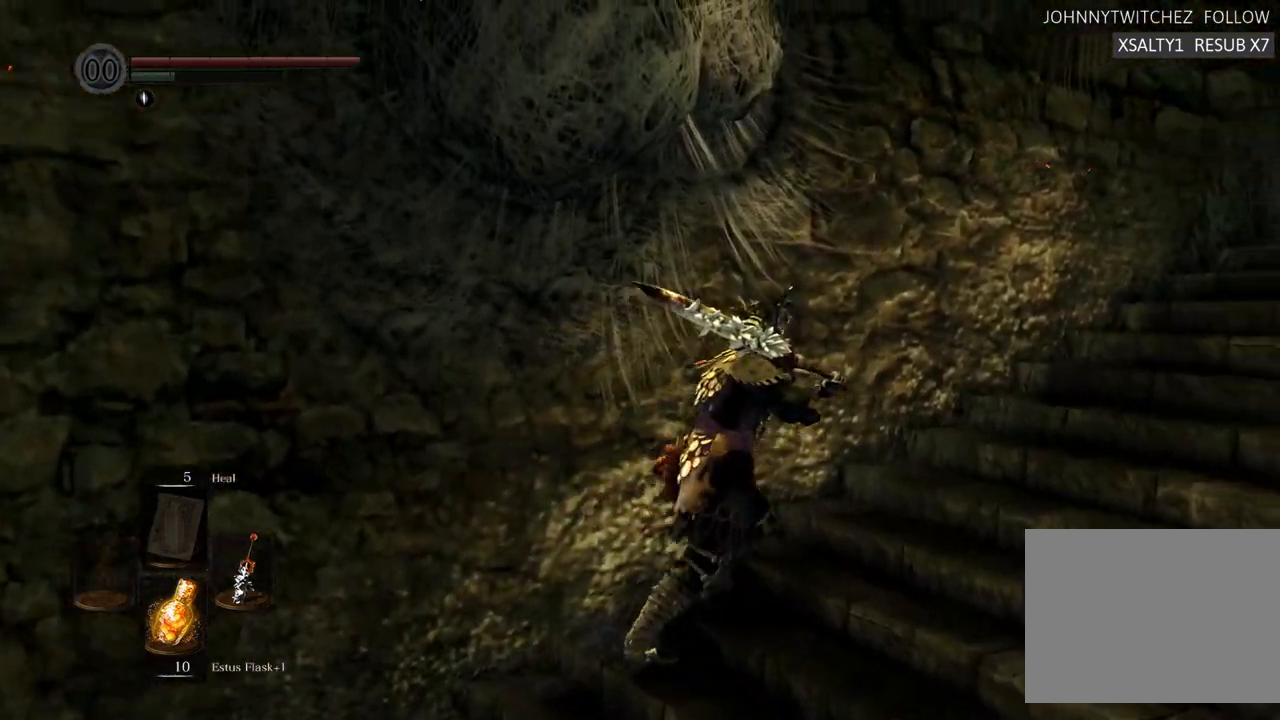
{"buttons": [], "left_stick": "up-right", "right_stick": "center", "events": [[433, "CIRCLE", "up"]]}
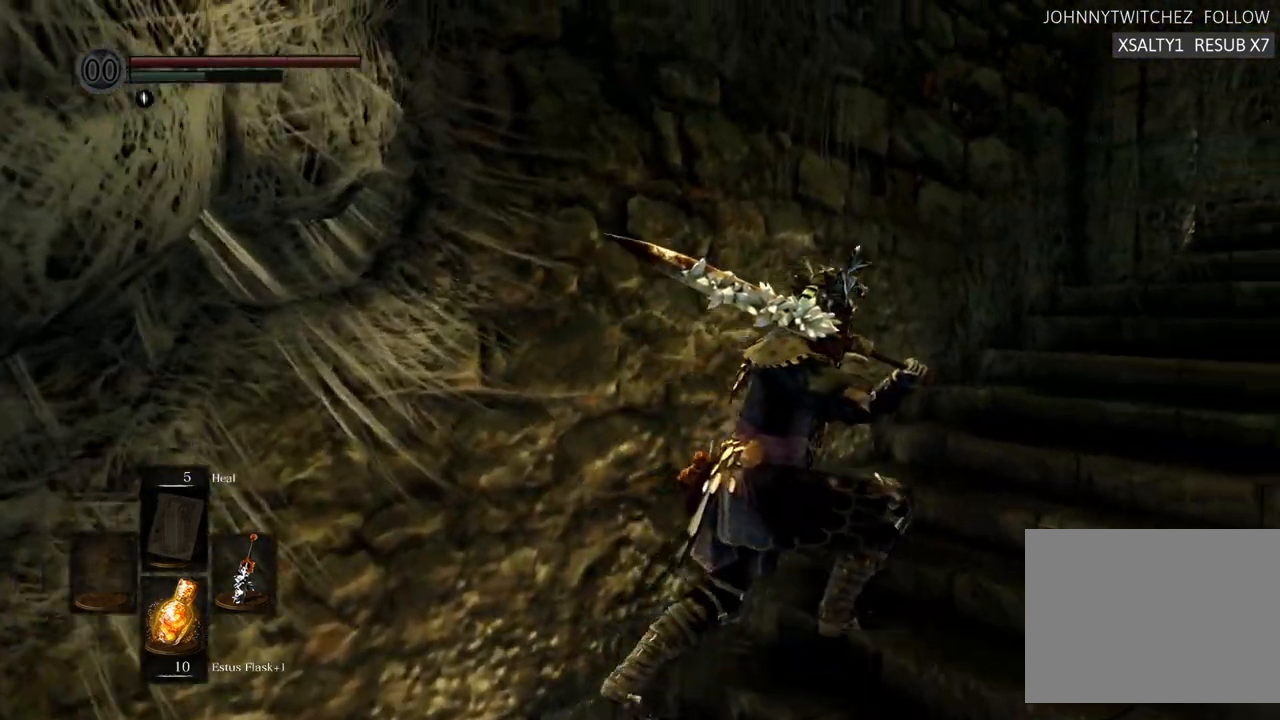
{"buttons": [], "left_stick": "up", "right_stick": "center", "events": [[283, "right_stick", "right"], [367, "left_stick", "up"], [467, "right_stick", "center"]]}
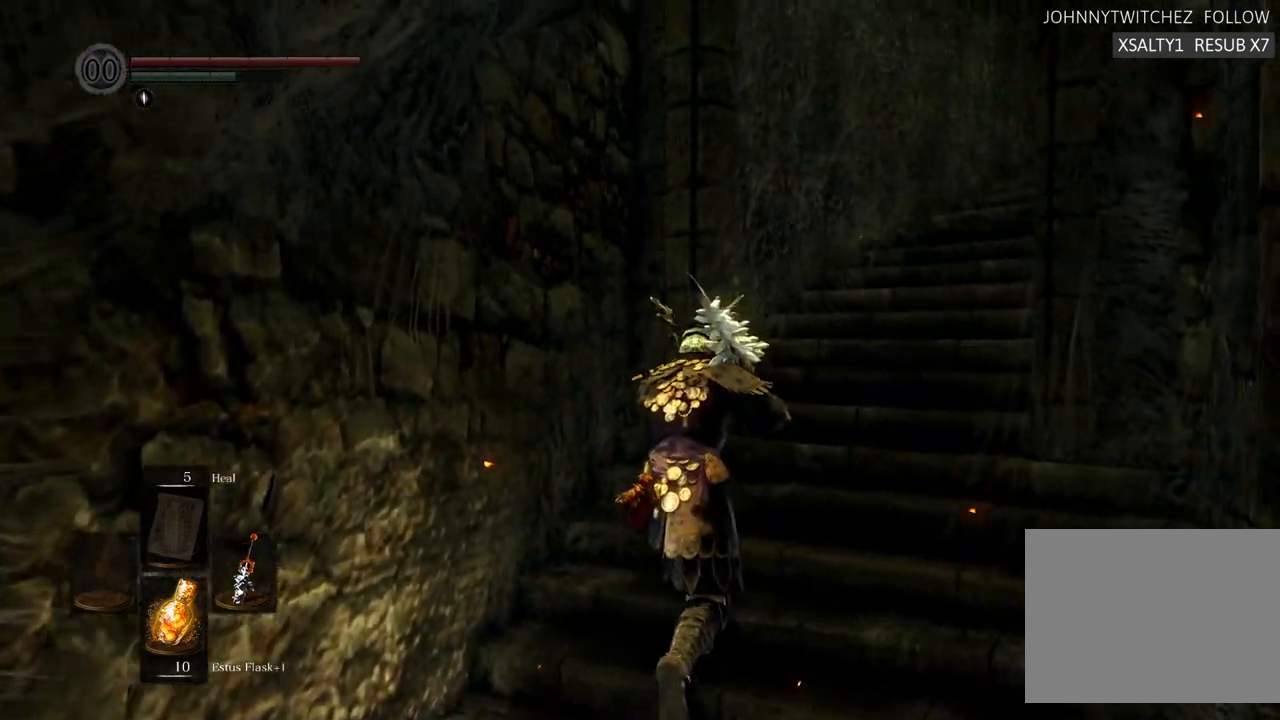
{"buttons": [], "left_stick": "up", "right_stick": "center", "events": [[117, "right_stick", "right"], [300, "right_stick", "center"]]}
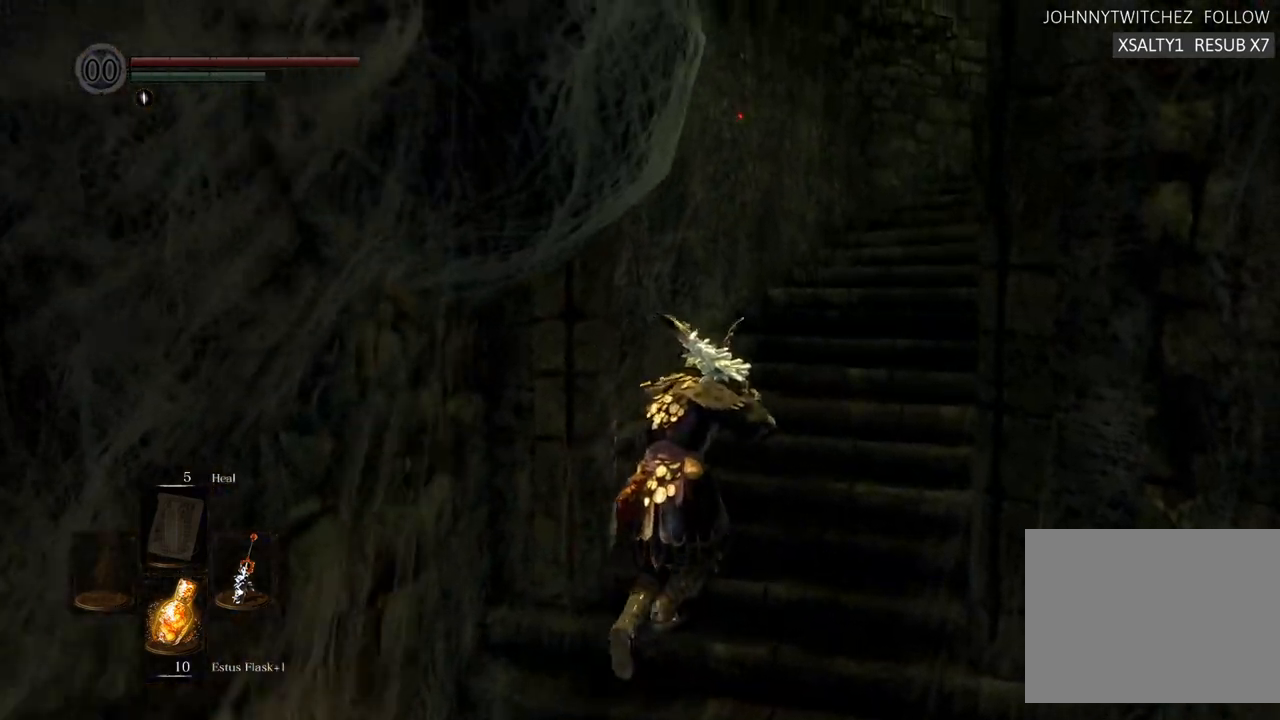
{"buttons": [], "left_stick": "up", "right_stick": "up-right", "events": [[33, "right_stick", "right"], [267, "right_stick", "center"], [350, "right_stick", "up-right"]]}